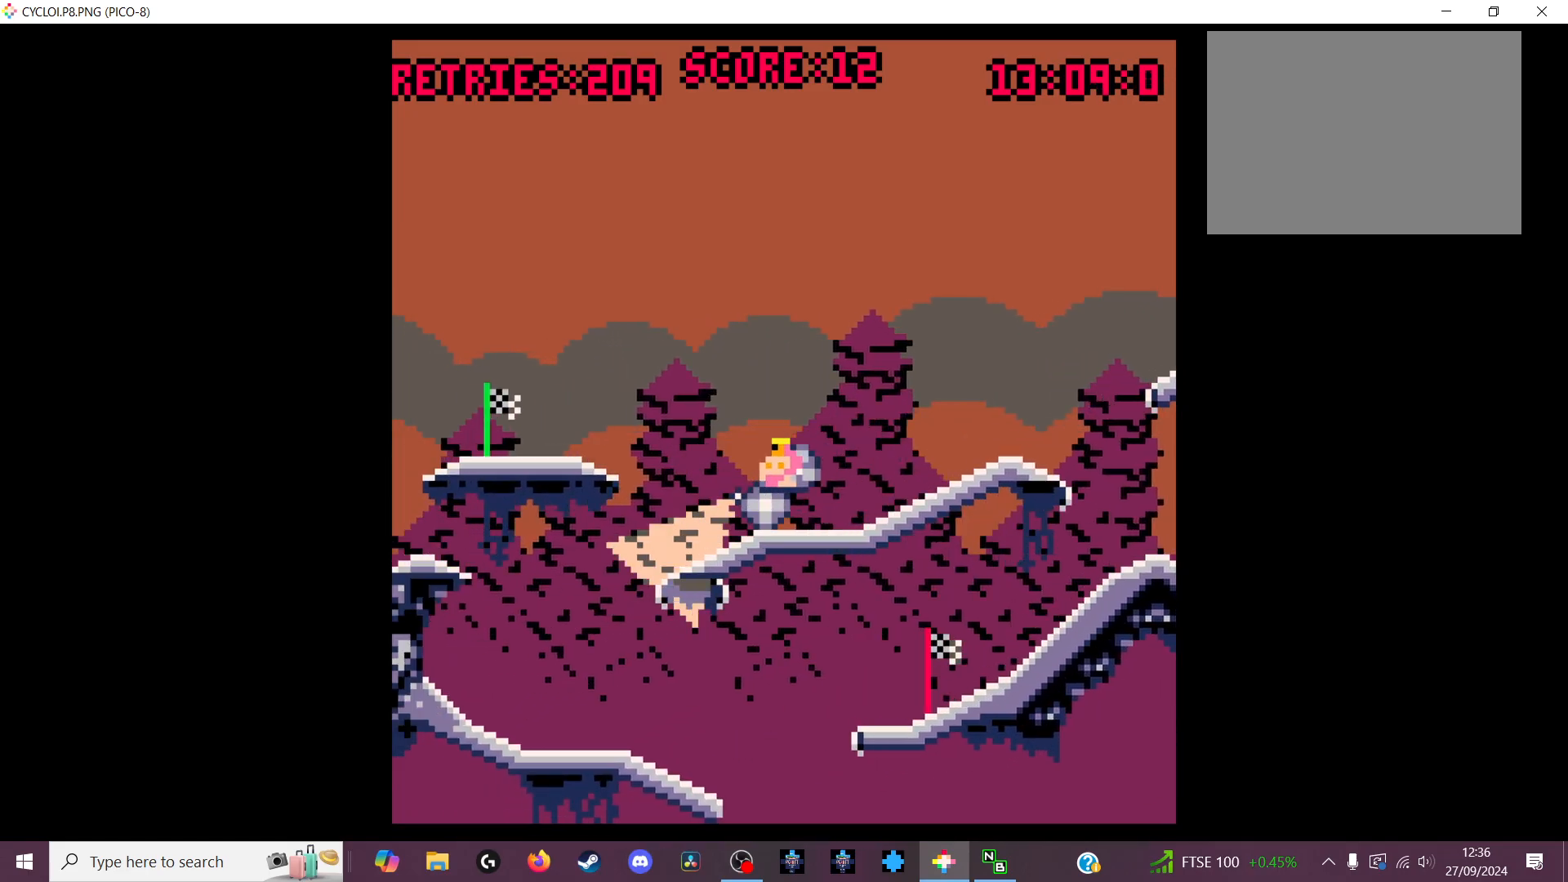
Gameplay with keyboard; each line is a JSON object with the keys held at the frame after it. "events" lists presses ("down") and releases ("up") of "down", "left", "right", "up", "x" and "z" between this image and that frame as [ms after this image, input, new state], when the widget could be followed in between. No other keys are recorded. Mouse input is not recorded.
{"keys": ["x"], "events": [[466, "x", "down"]]}
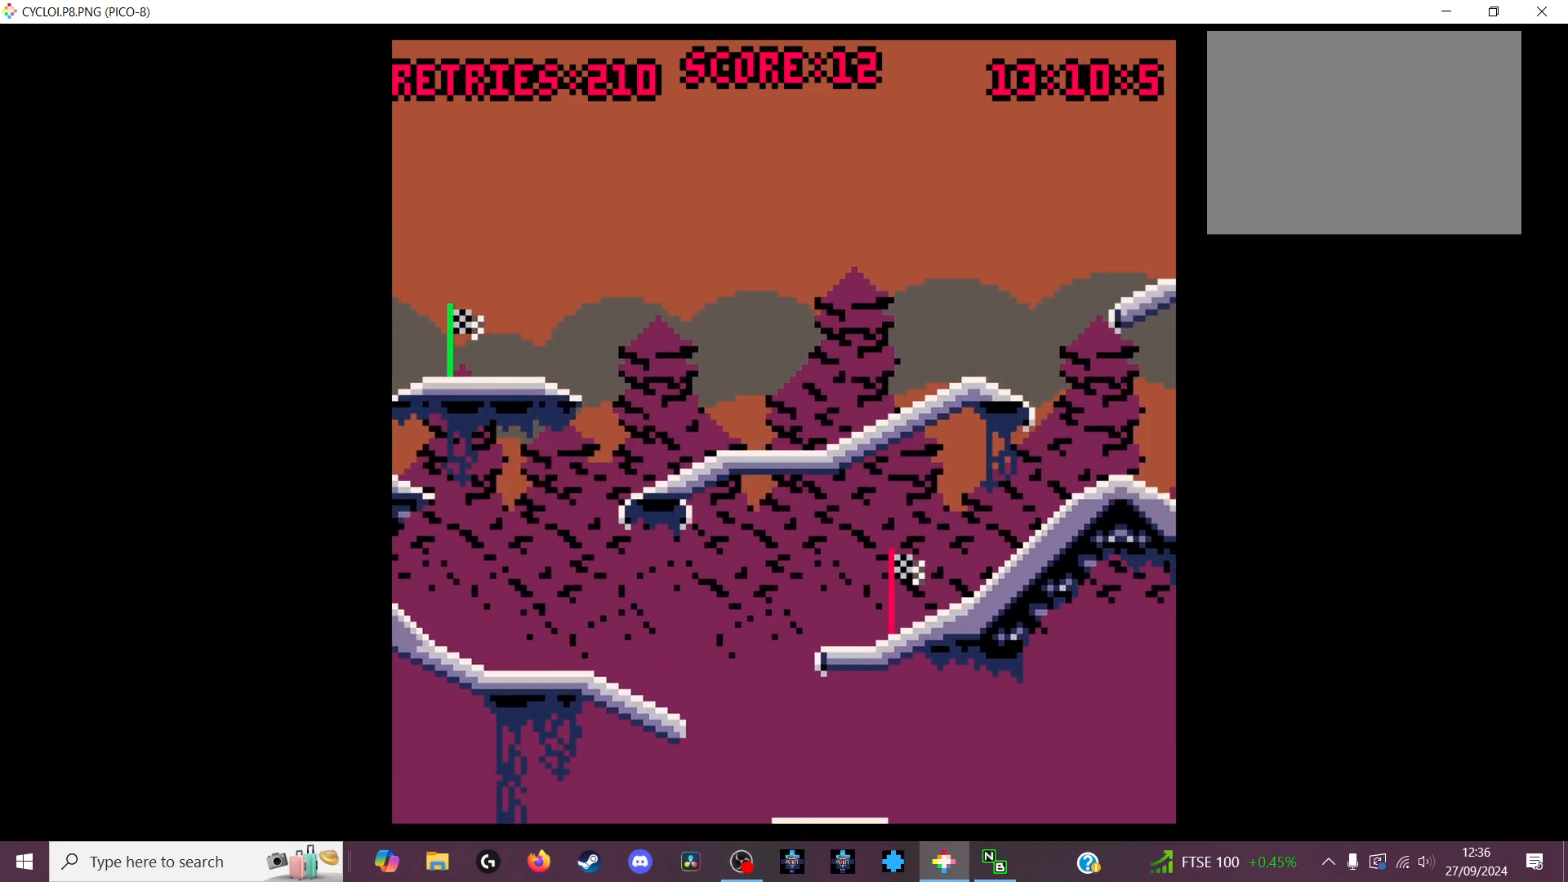
{"keys": [], "events": [[66, "x", "up"]]}
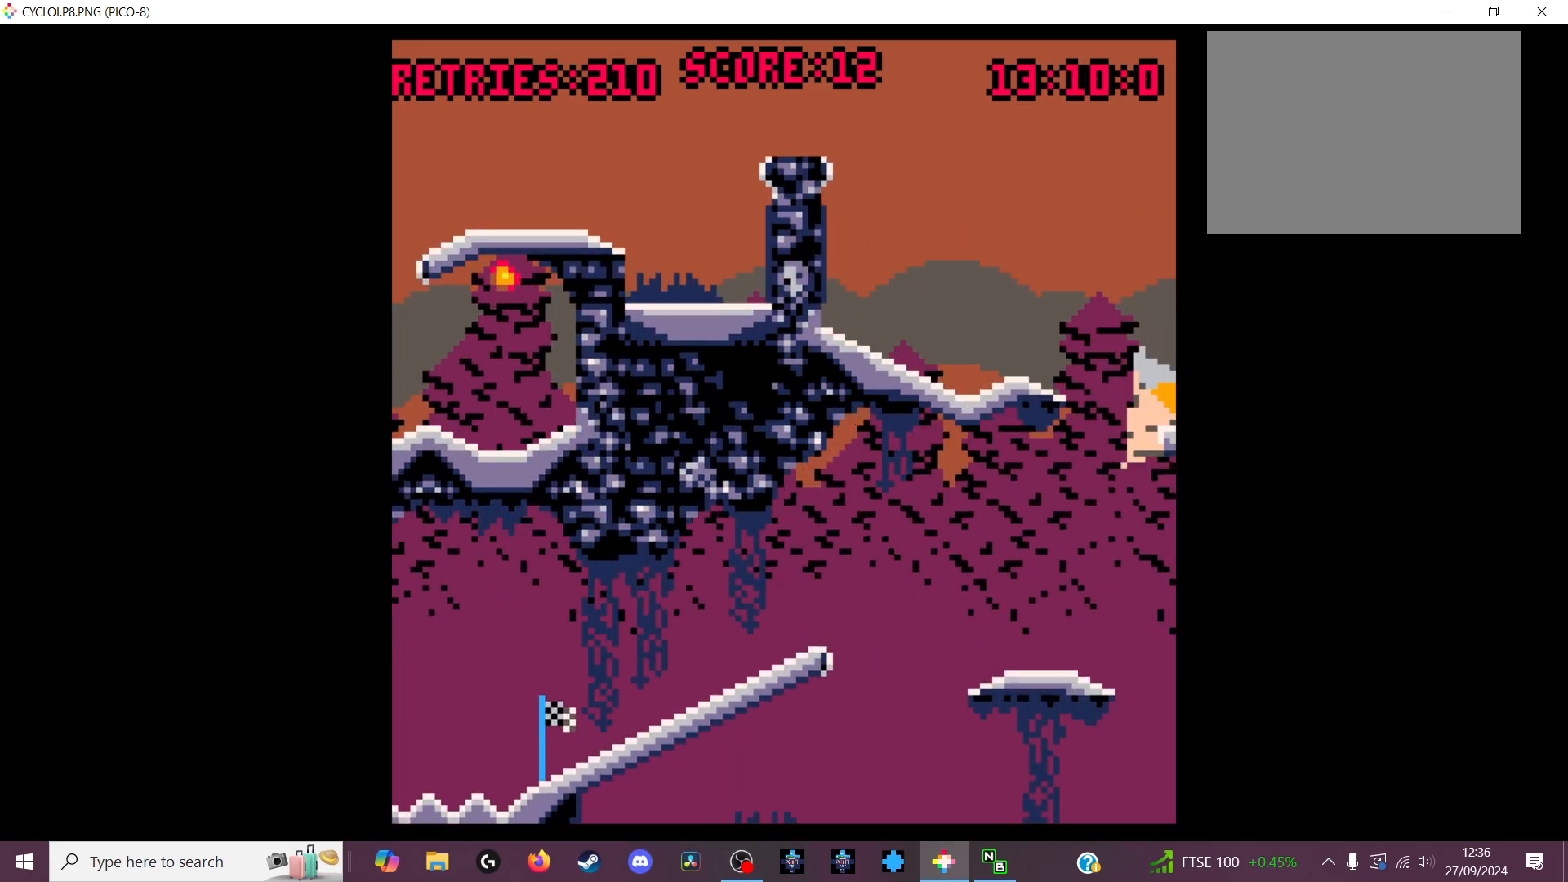
{"keys": [], "events": []}
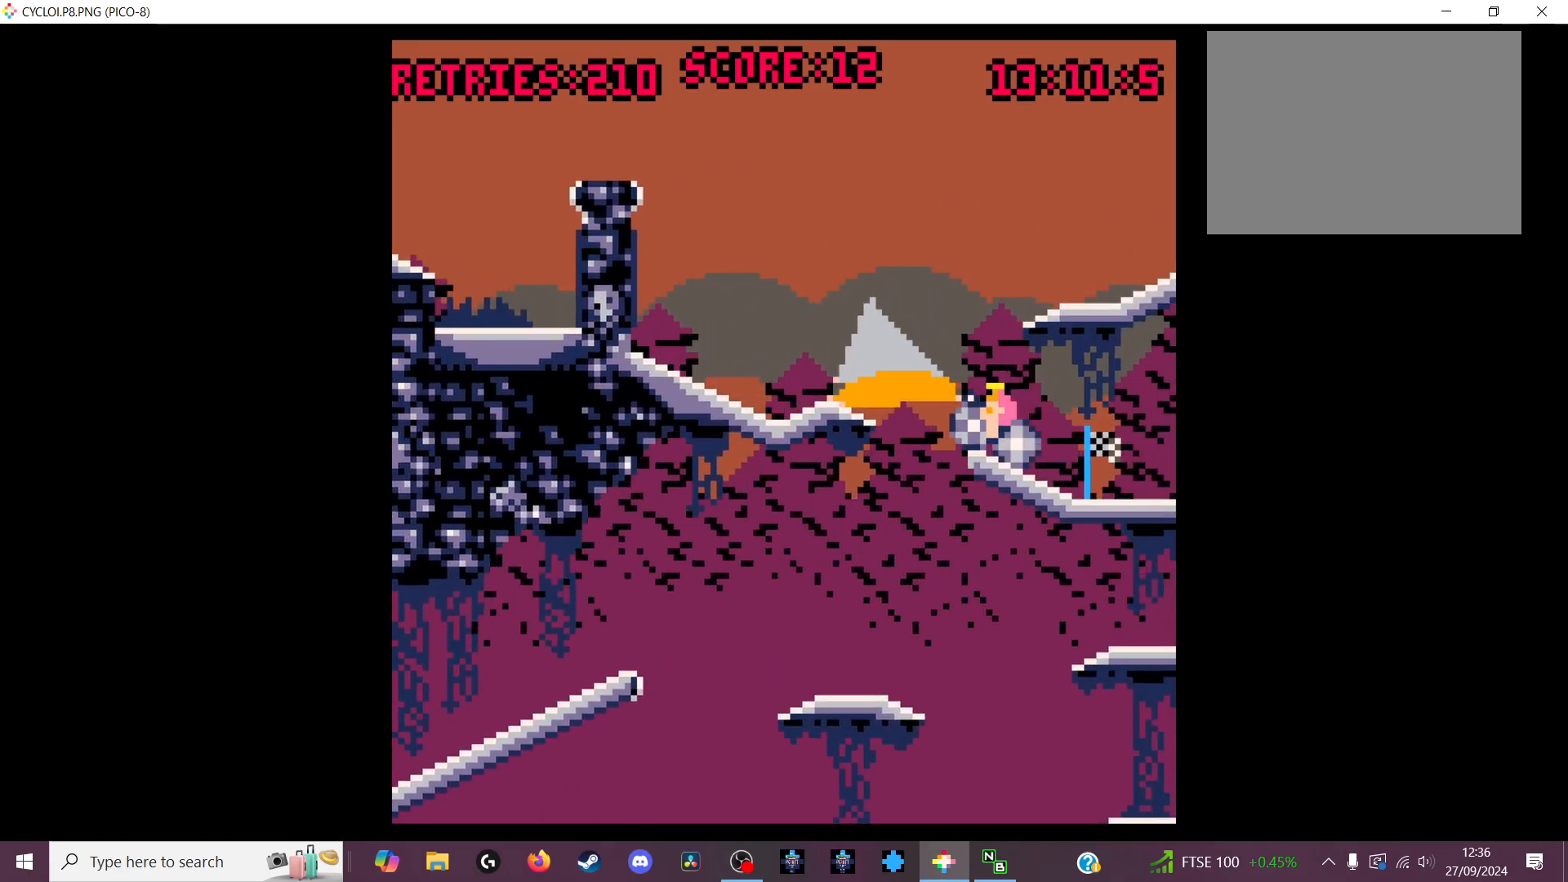
{"keys": [], "events": []}
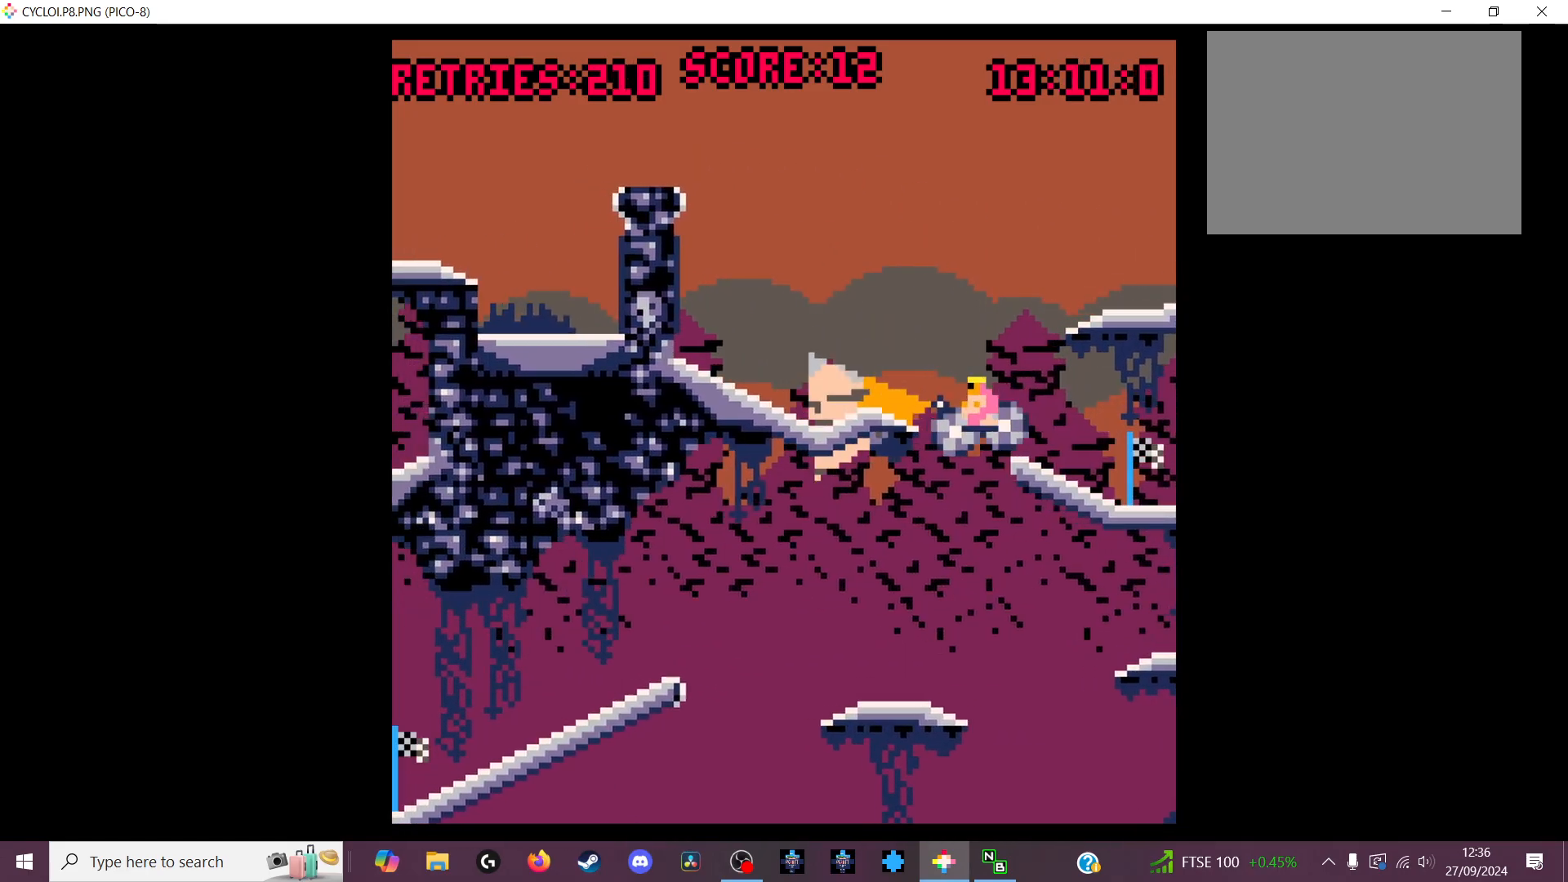
{"keys": [], "events": [[66, "x", "down"], [166, "x", "up"]]}